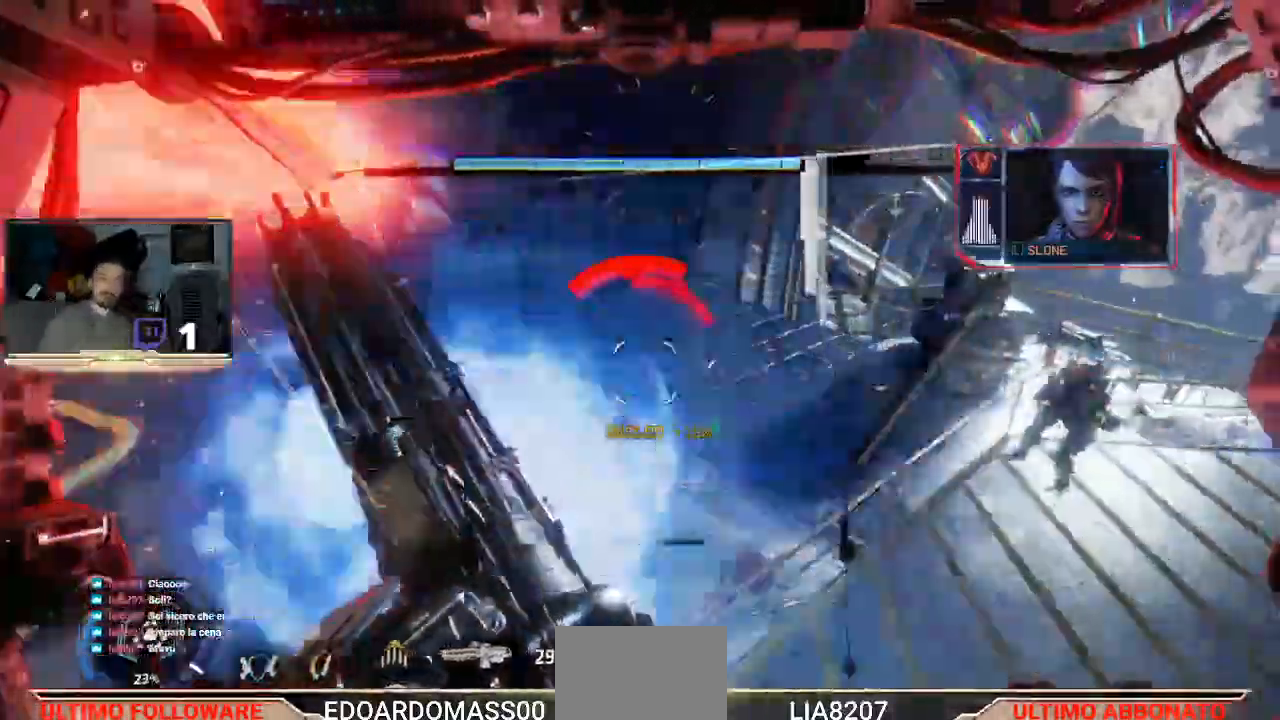
Gameplay with a controller (PlayStation layout); each line is a JSON object with the inputs held at the frame after it. "events" lists button and stick changes between this image and that frame as [ms after this image, input, new state], when the widget could be followed in between.
{"buttons": ["CROSS"], "left_stick": "right", "right_stick": "center", "events": [[33, "CROSS", "up"], [133, "R2", "up"], [400, "CROSS", "down"]]}
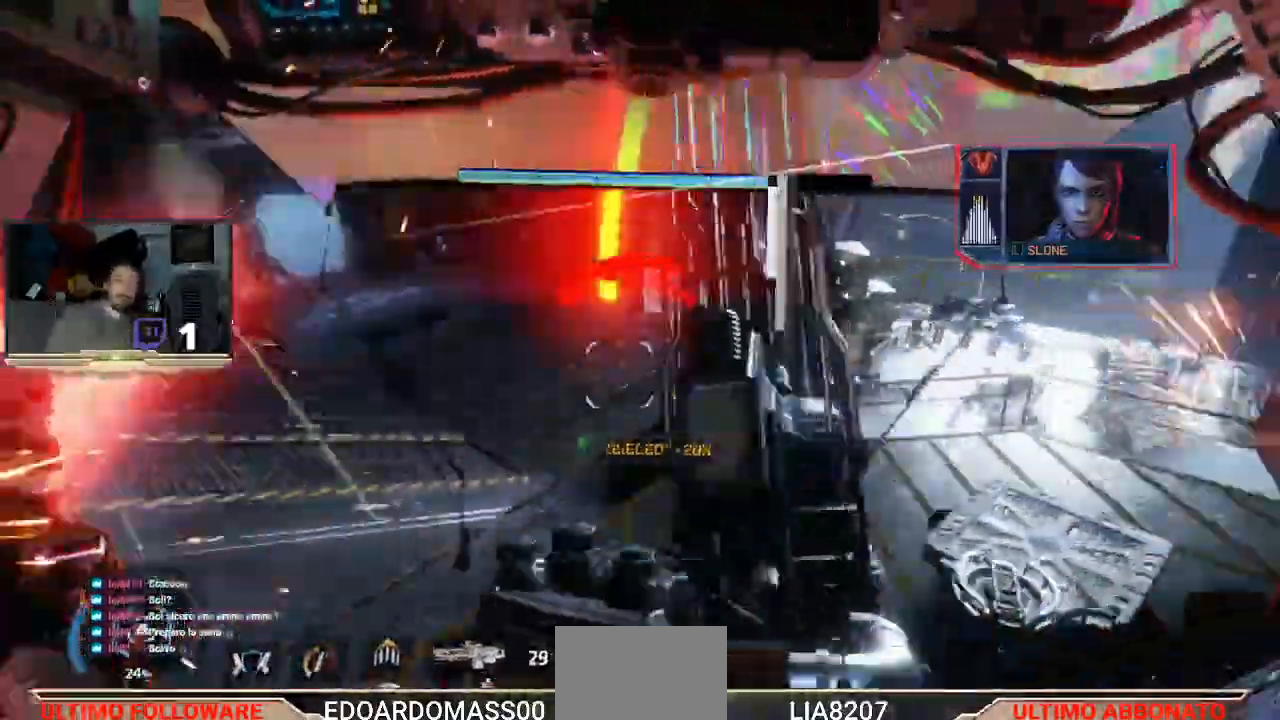
{"buttons": ["L3"], "left_stick": "up-right", "right_stick": "center", "events": [[33, "left_stick", "up-right"], [200, "CROSS", "up"], [433, "L3", "down"]]}
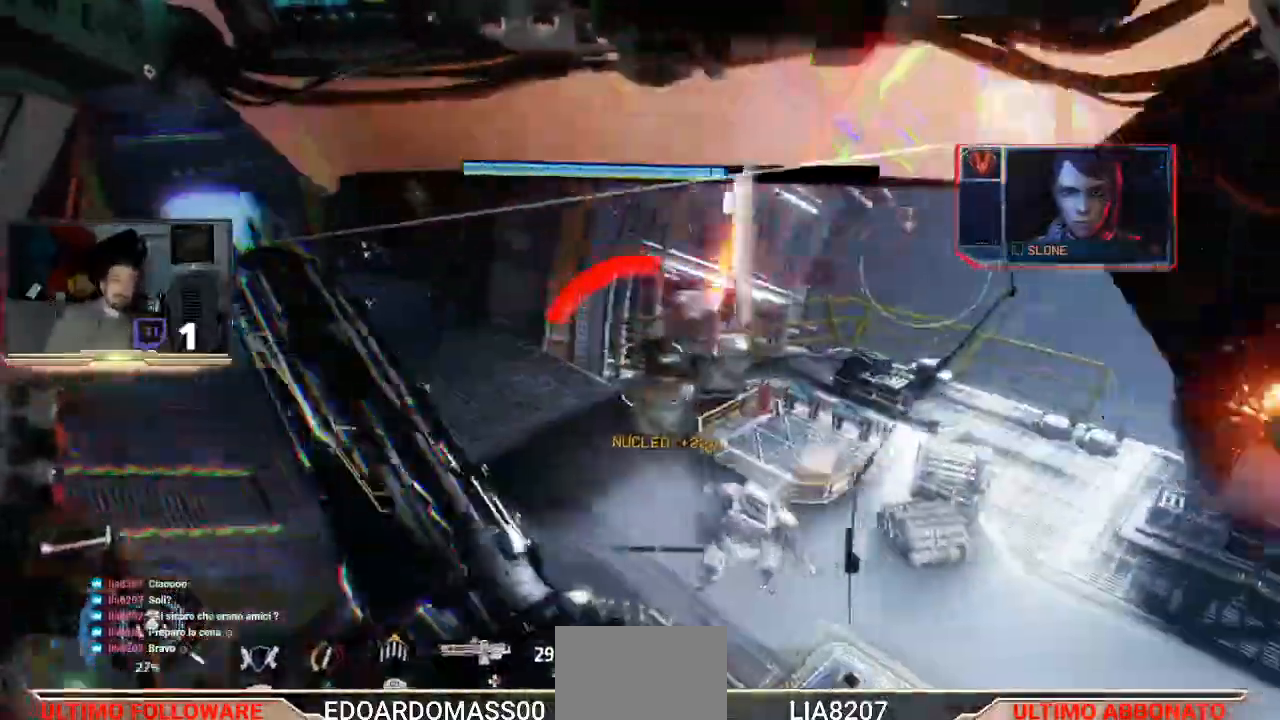
{"buttons": ["CROSS"], "left_stick": "up-right", "right_stick": "center", "events": [[100, "CROSS", "down"], [433, "L3", "up"]]}
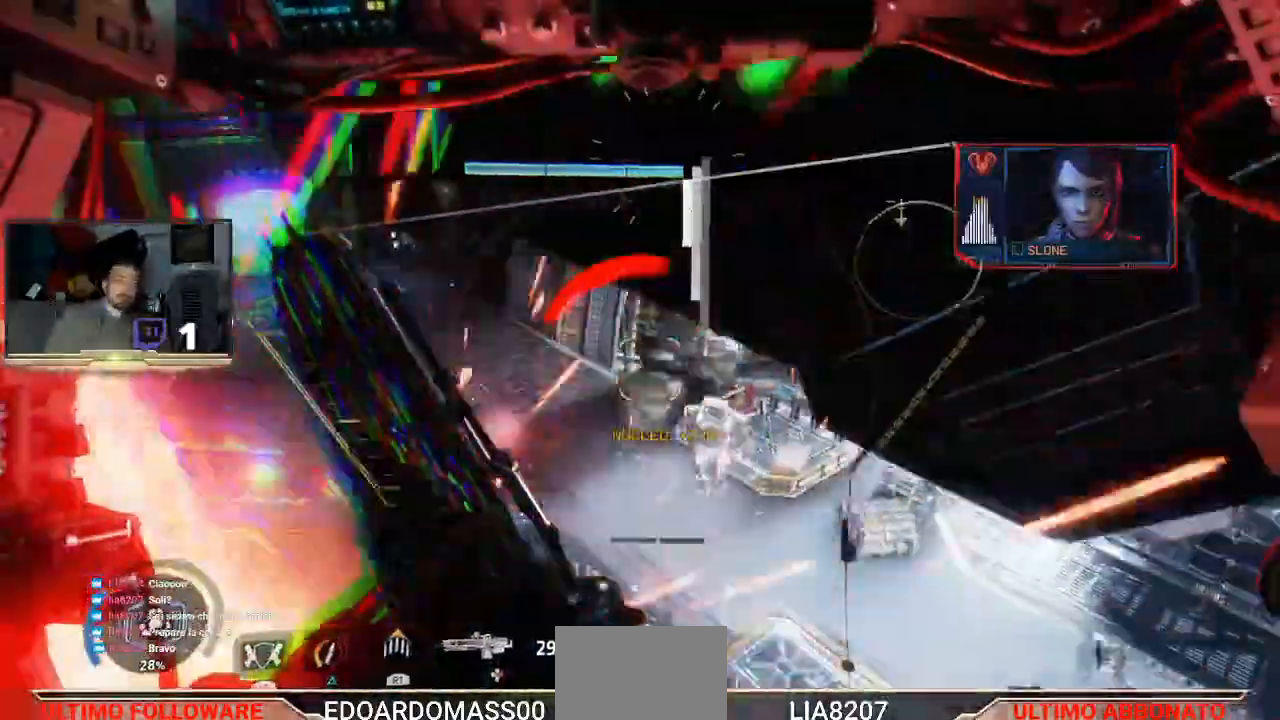
{"buttons": ["L3"], "left_stick": "up", "right_stick": "center", "events": [[33, "CROSS", "up"], [167, "CROSS", "down"], [267, "L3", "down"], [267, "left_stick", "up"], [433, "CROSS", "up"]]}
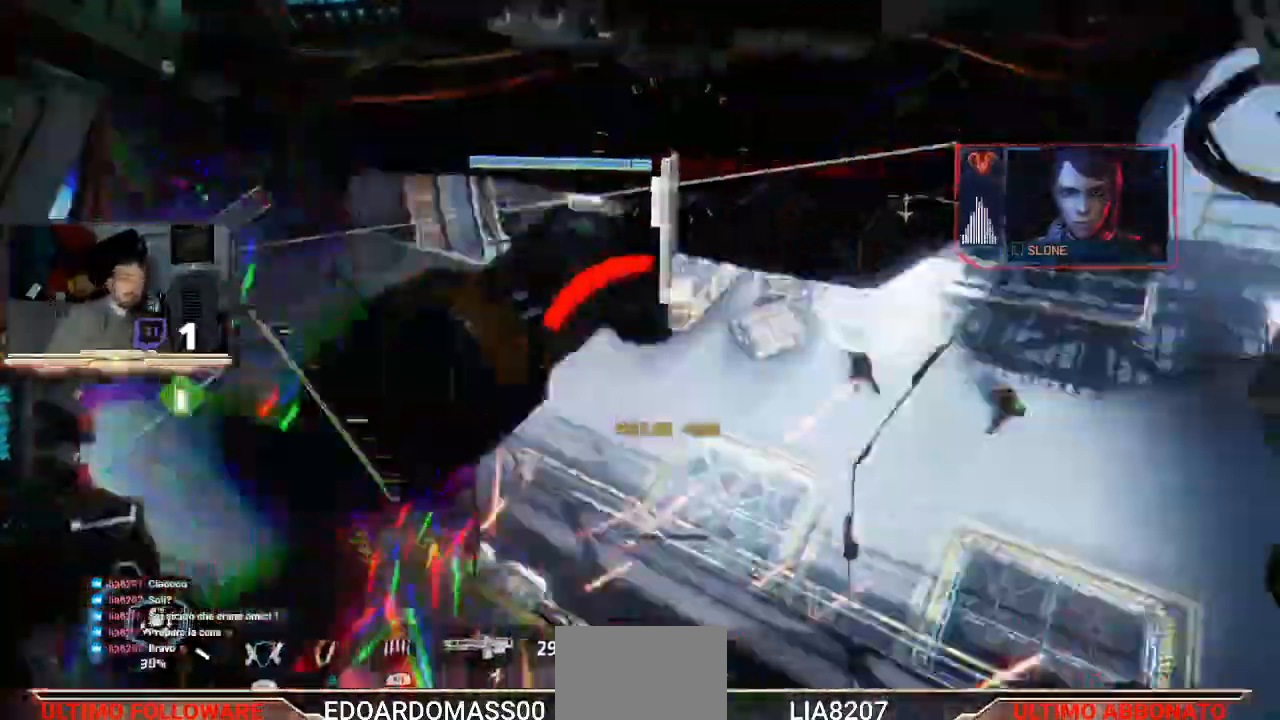
{"buttons": ["CROSS", "L3"], "left_stick": "up-left", "right_stick": "center", "events": [[167, "CROSS", "down"], [333, "CROSS", "up"], [400, "CROSS", "down"], [400, "left_stick", "up-left"]]}
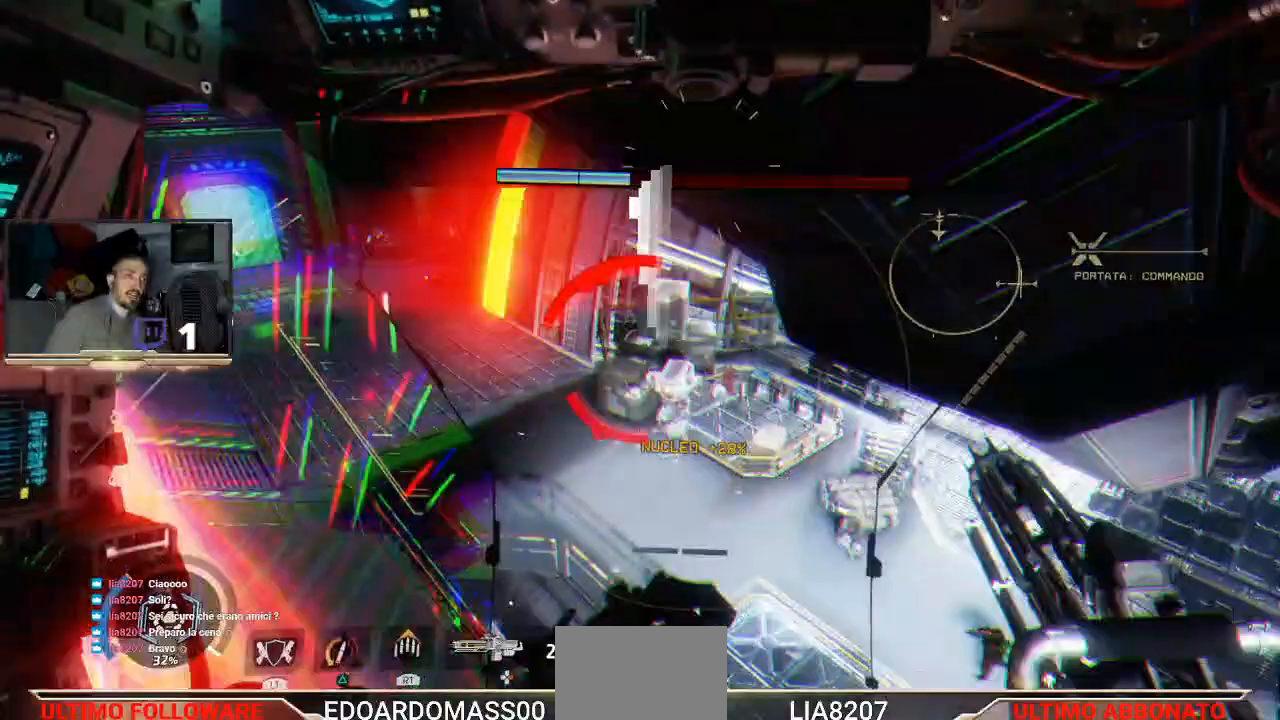
{"buttons": ["CROSS", "L3"], "left_stick": "up-left", "right_stick": "center", "events": [[33, "CROSS", "up"], [100, "CROSS", "down"], [200, "CROSS", "up"], [267, "CROSS", "down"], [367, "CROSS", "up"], [433, "CROSS", "down"]]}
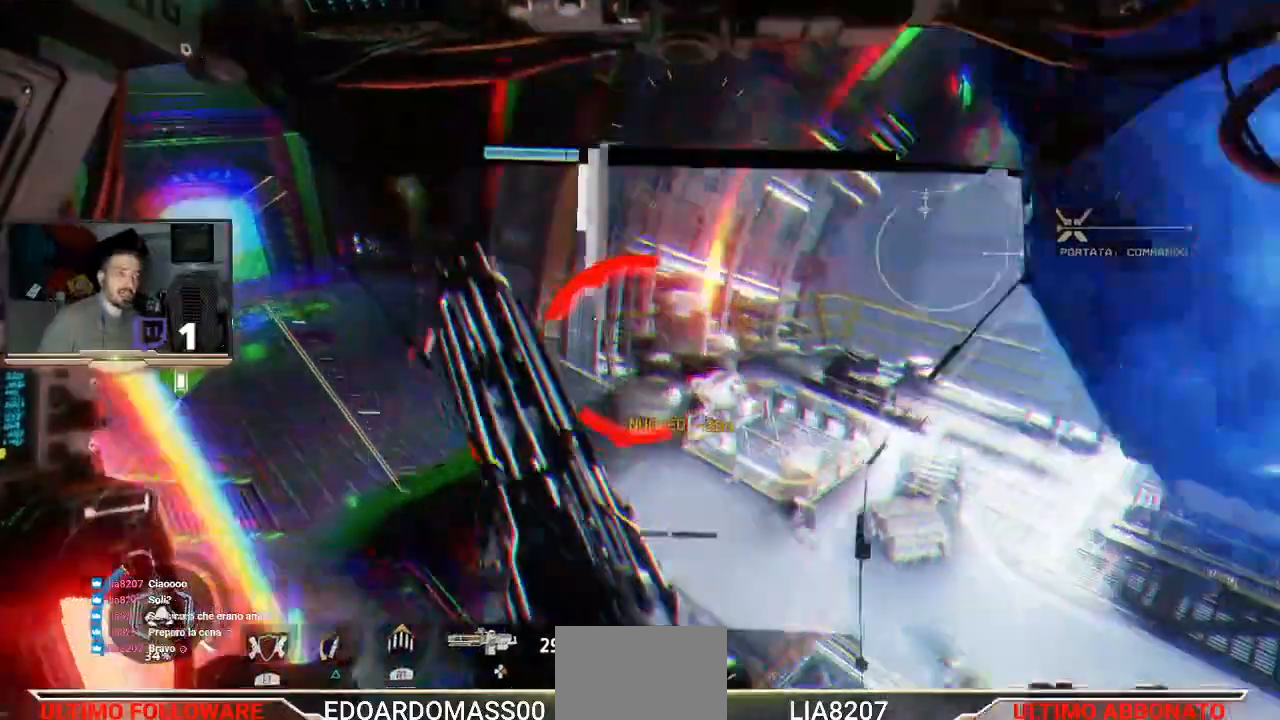
{"buttons": ["L3"], "left_stick": "up", "right_stick": "center", "events": [[33, "CROSS", "up"], [100, "CROSS", "down"], [200, "CROSS", "up"], [267, "CROSS", "down"], [367, "left_stick", "up"], [400, "CROSS", "up"]]}
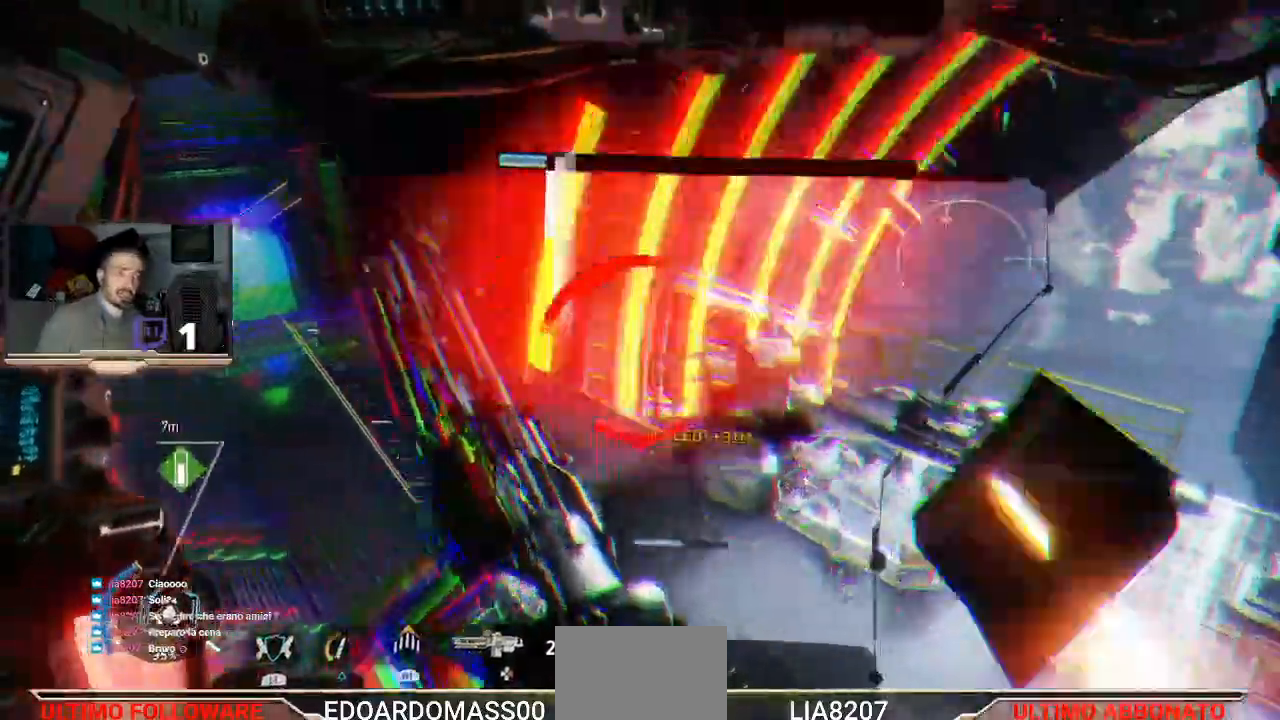
{"buttons": ["CROSS", "L3"], "left_stick": "up", "right_stick": "center", "events": [[33, "L3", "up"], [200, "L3", "down"], [500, "CROSS", "down"]]}
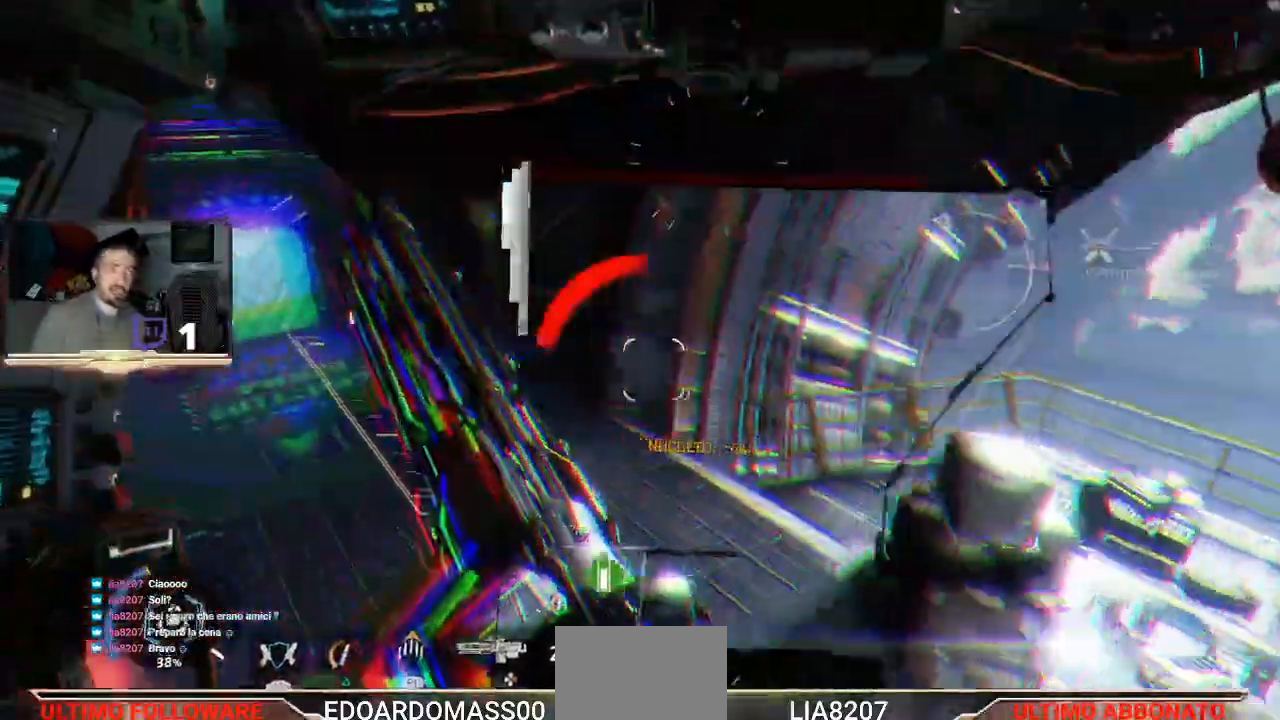
{"buttons": ["L3"], "left_stick": "up", "right_stick": "left", "events": [[267, "CROSS", "up"], [467, "right_stick", "left"]]}
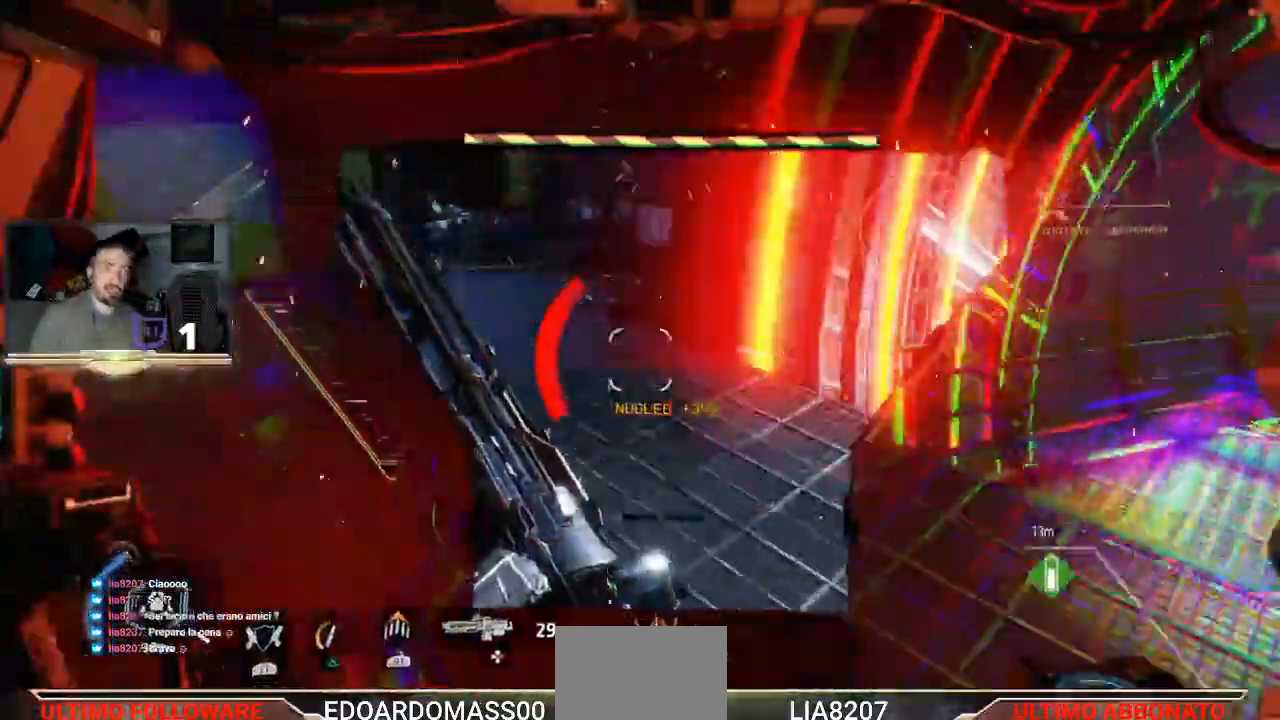
{"buttons": [], "left_stick": "up", "right_stick": "left", "events": [[33, "L3", "up"]]}
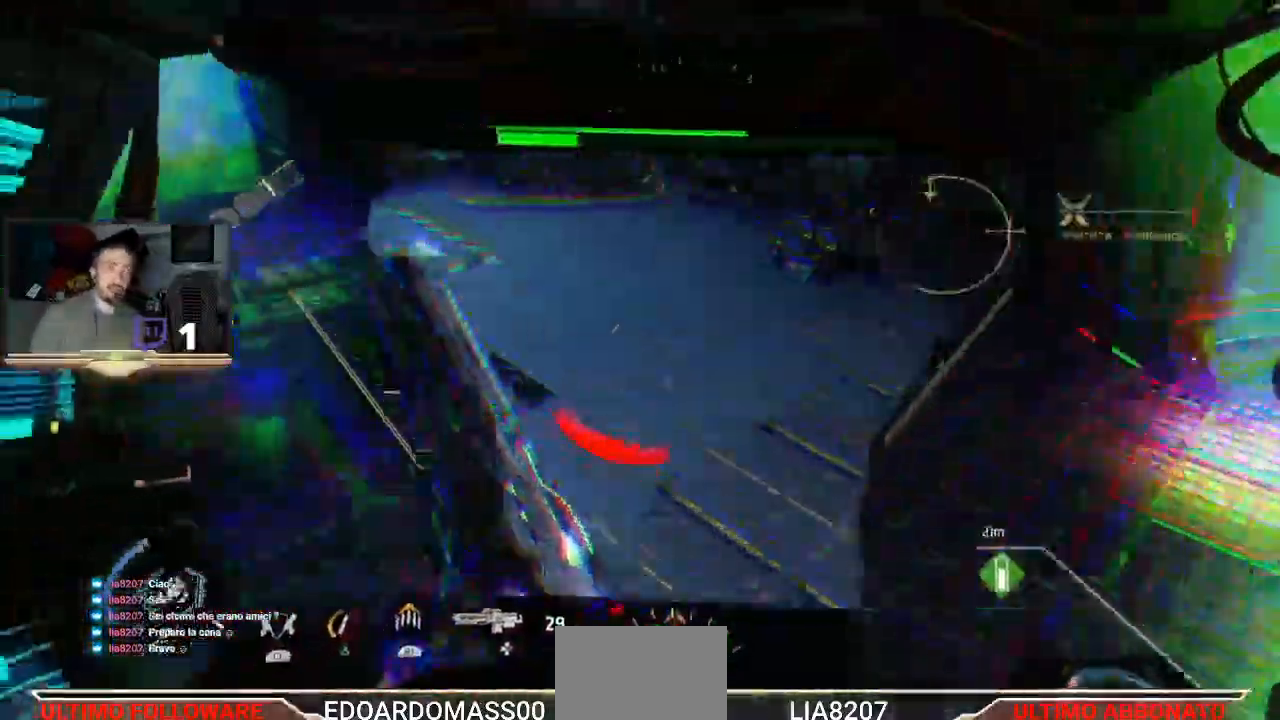
{"buttons": ["L3"], "left_stick": "up-right", "right_stick": "center", "events": [[200, "left_stick", "up-right"], [333, "right_stick", "center"], [400, "L3", "down"]]}
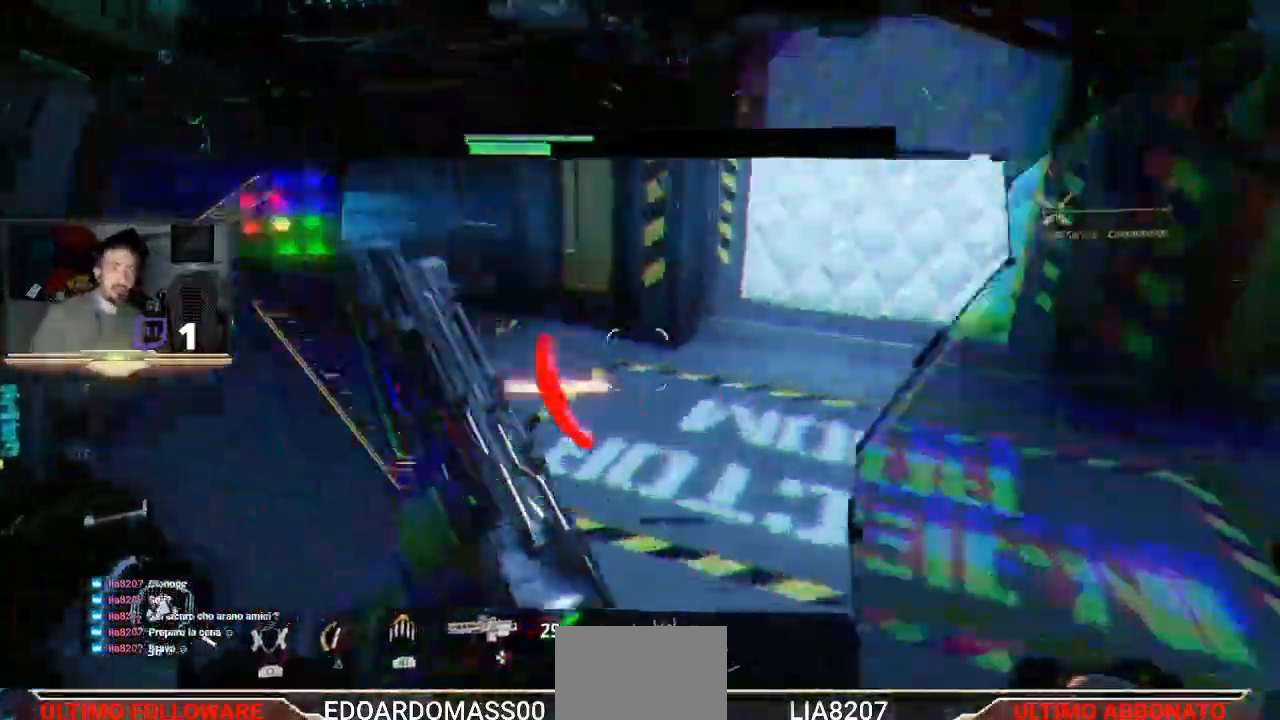
{"buttons": [], "left_stick": "up-right", "right_stick": "up-left", "events": [[33, "left_stick", "right"], [167, "right_stick", "left"], [367, "right_stick", "up-left"], [467, "L3", "up"], [500, "left_stick", "up-right"]]}
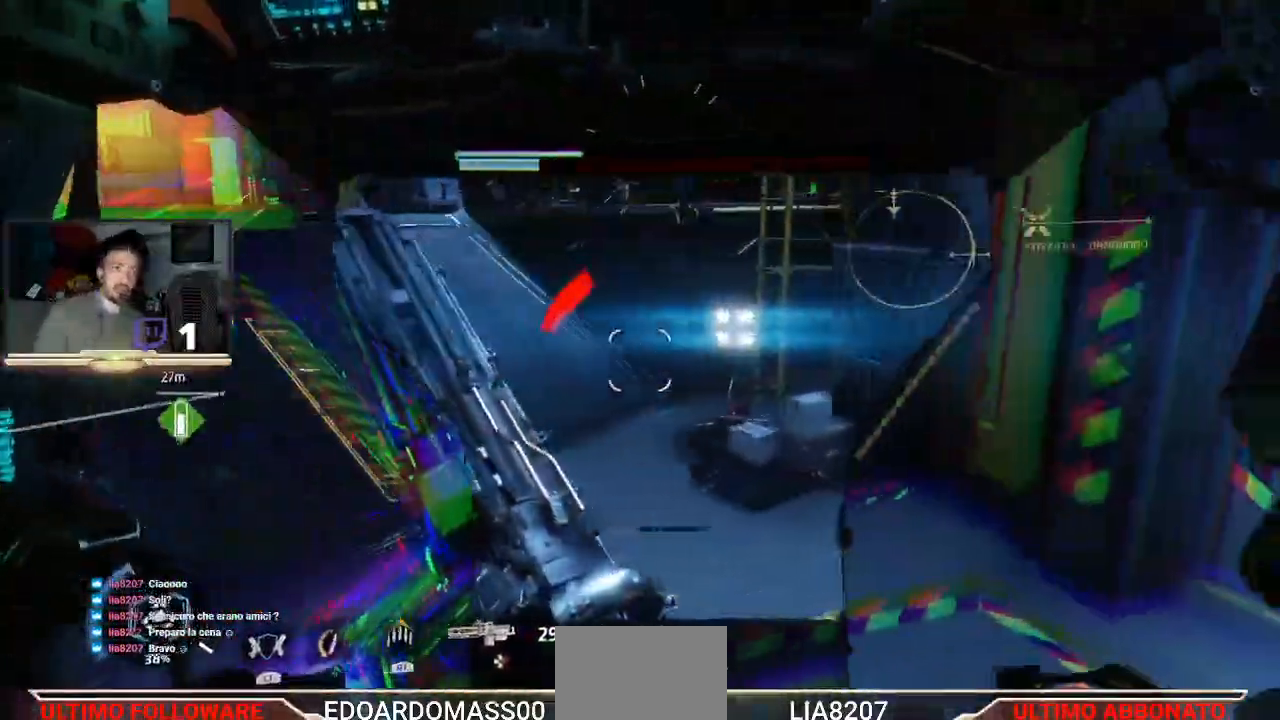
{"buttons": ["R2"], "left_stick": "up-right", "right_stick": "center", "events": [[33, "right_stick", "center"], [100, "right_stick", "up-right"], [167, "R2", "down"], [233, "right_stick", "center"]]}
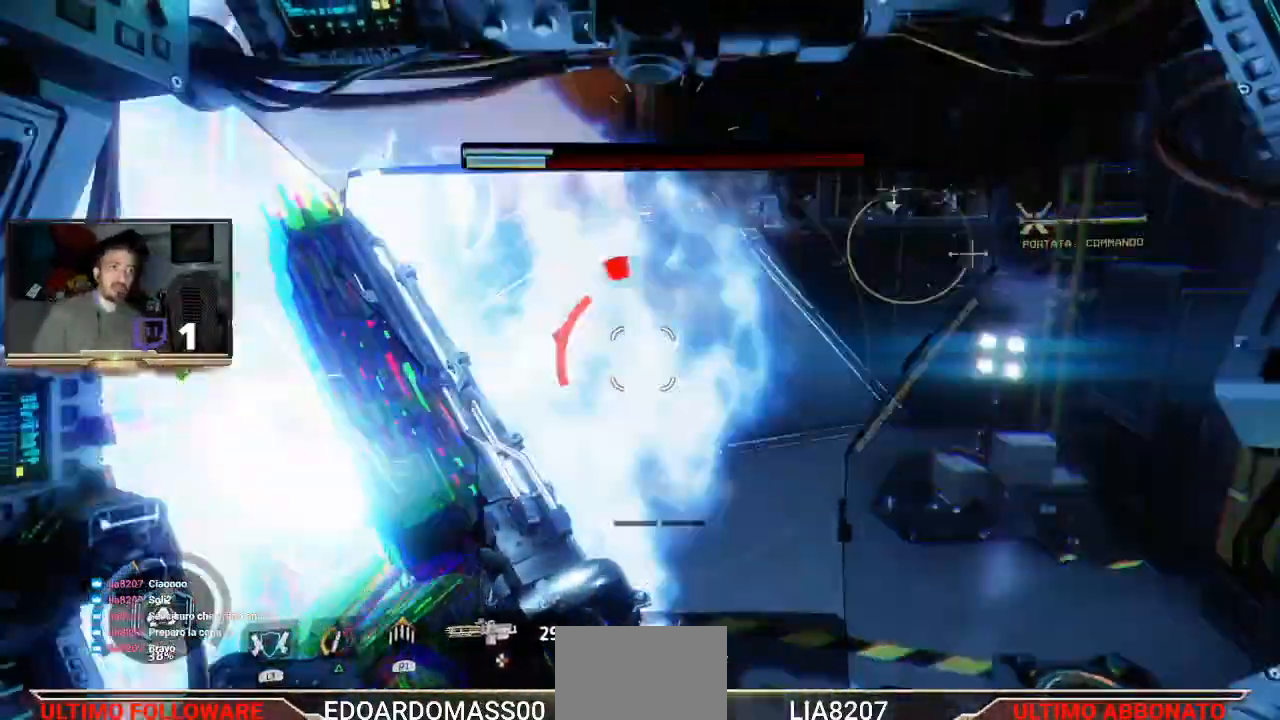
{"buttons": ["CROSS", "L3"], "left_stick": "up", "right_stick": "center", "events": [[33, "left_stick", "up"], [133, "L3", "down"], [133, "R2", "up"], [267, "CROSS", "down"]]}
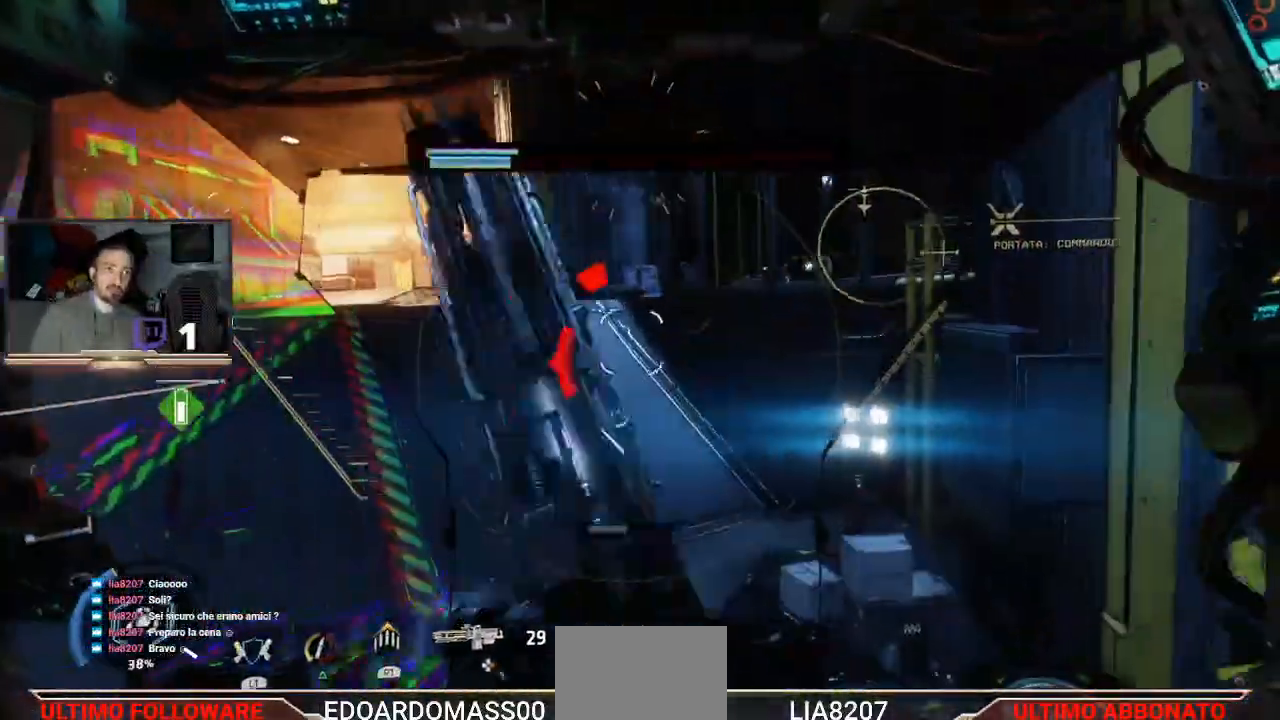
{"buttons": ["CROSS", "L3"], "left_stick": "up", "right_stick": "center", "events": [[100, "CROSS", "up"], [233, "CROSS", "down"]]}
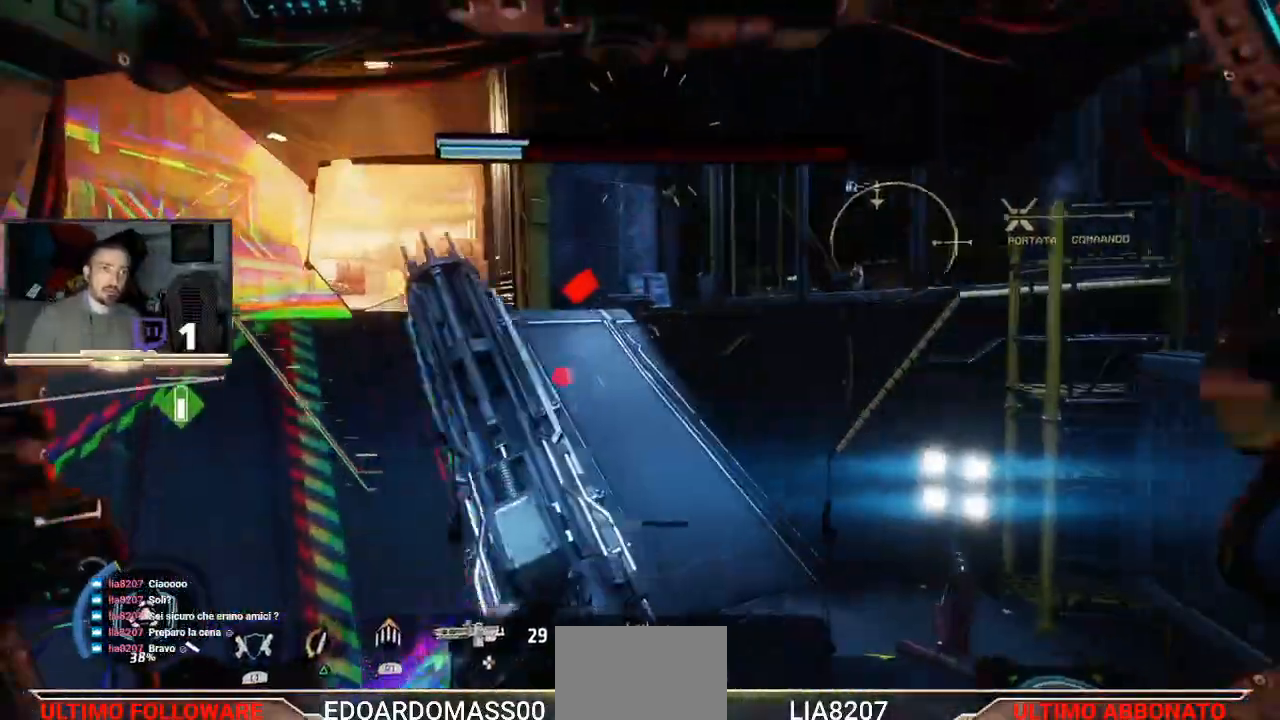
{"buttons": ["CROSS", "L3"], "left_stick": "up", "right_stick": "center", "events": [[267, "CROSS", "up"], [467, "CROSS", "down"]]}
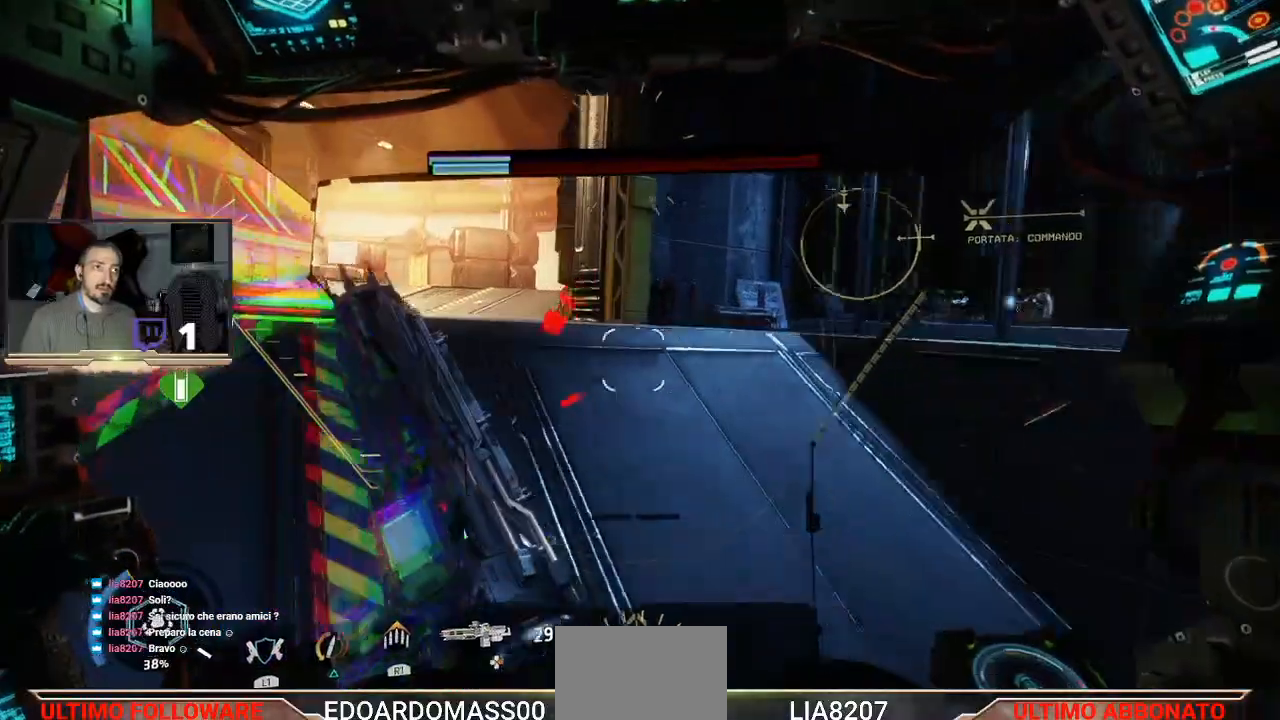
{"buttons": [], "left_stick": "up", "right_stick": "center", "events": [[300, "L3", "up"], [500, "CROSS", "up"]]}
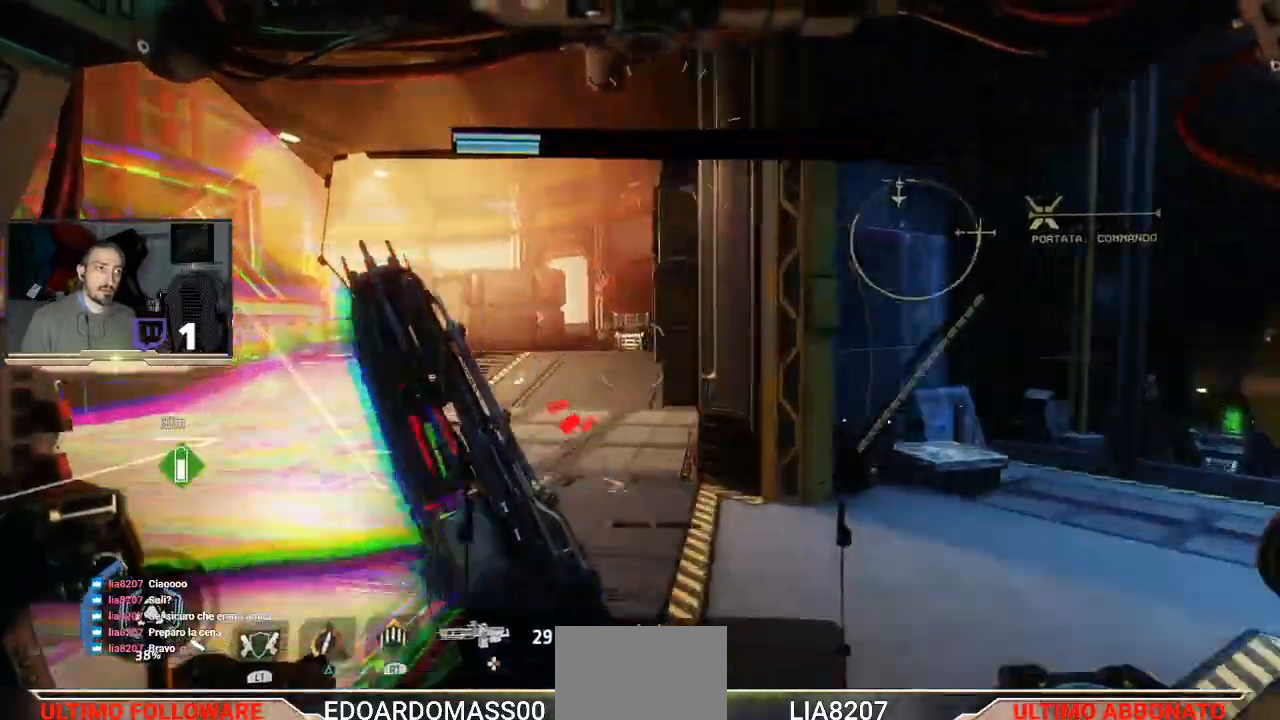
{"buttons": ["CROSS"], "left_stick": "up", "right_stick": "center", "events": [[33, "CROSS", "down"]]}
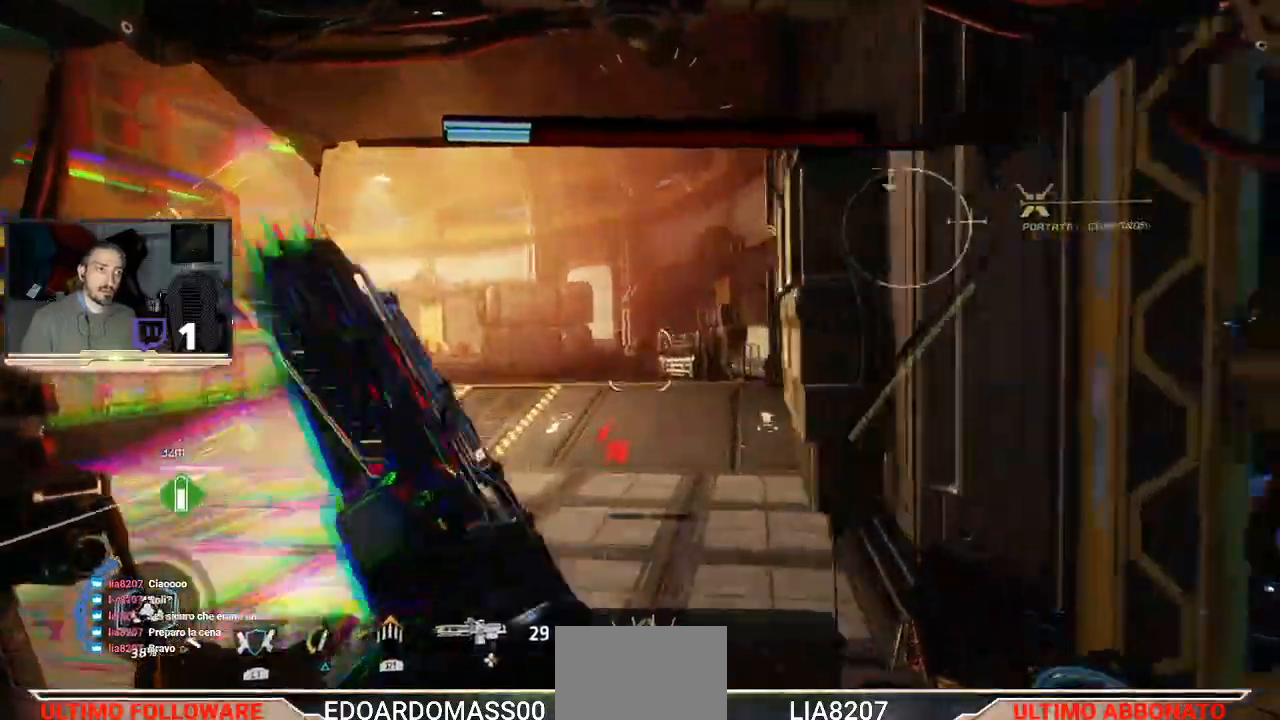
{"buttons": ["CROSS"], "left_stick": "up", "right_stick": "center", "events": [[100, "CROSS", "up"], [300, "CROSS", "down"]]}
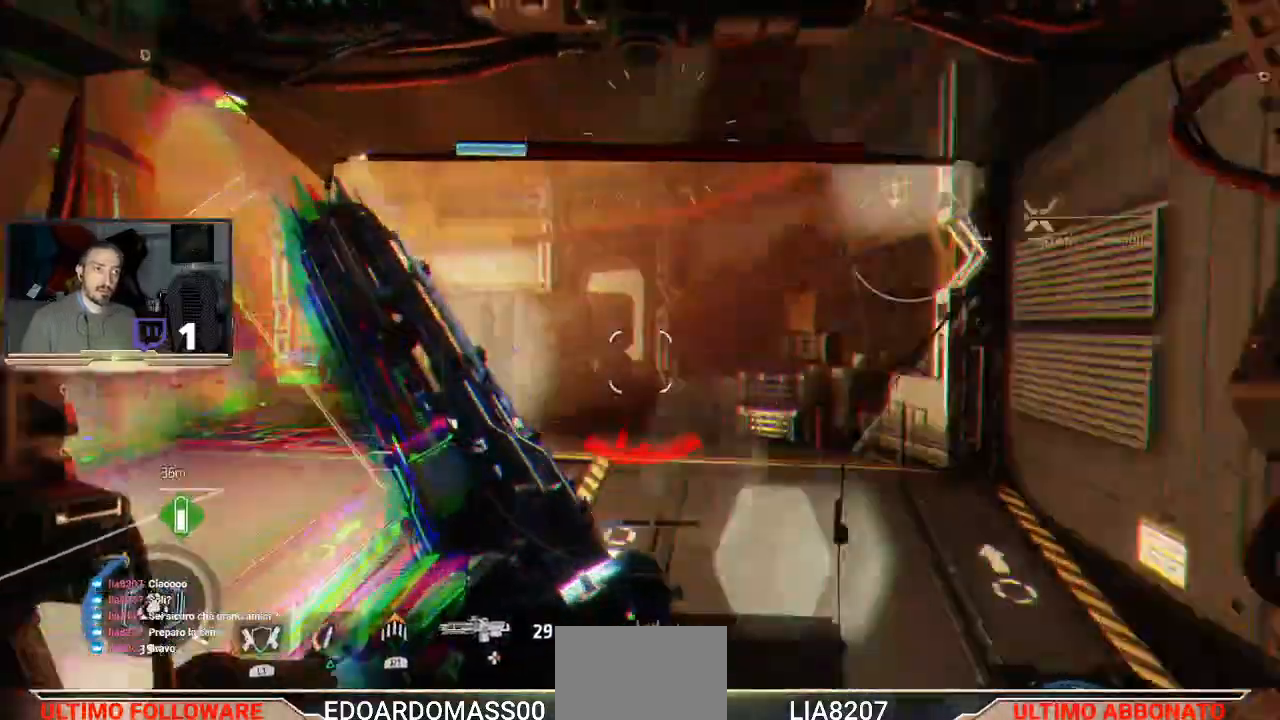
{"buttons": ["L3"], "left_stick": "up", "right_stick": "left", "events": [[167, "CROSS", "up"], [300, "L3", "down"], [300, "right_stick", "left"]]}
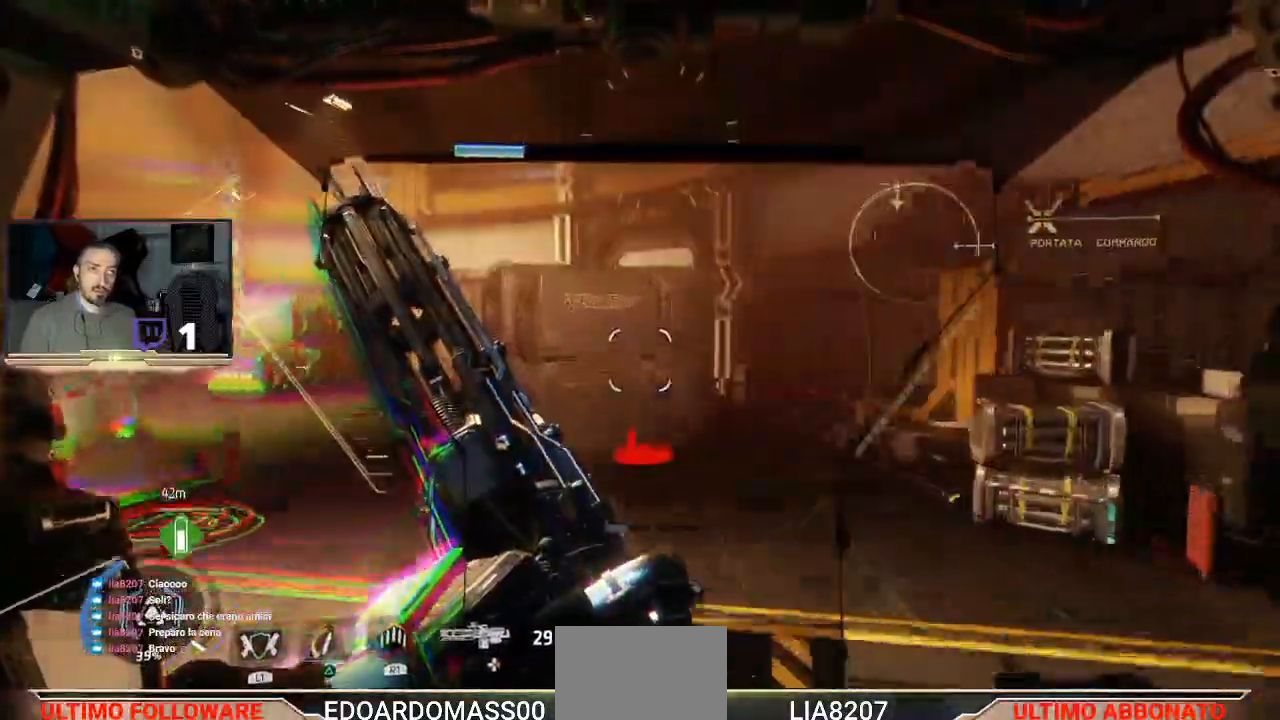
{"buttons": [], "left_stick": "up", "right_stick": "center", "events": [[300, "L3", "up"], [333, "right_stick", "center"]]}
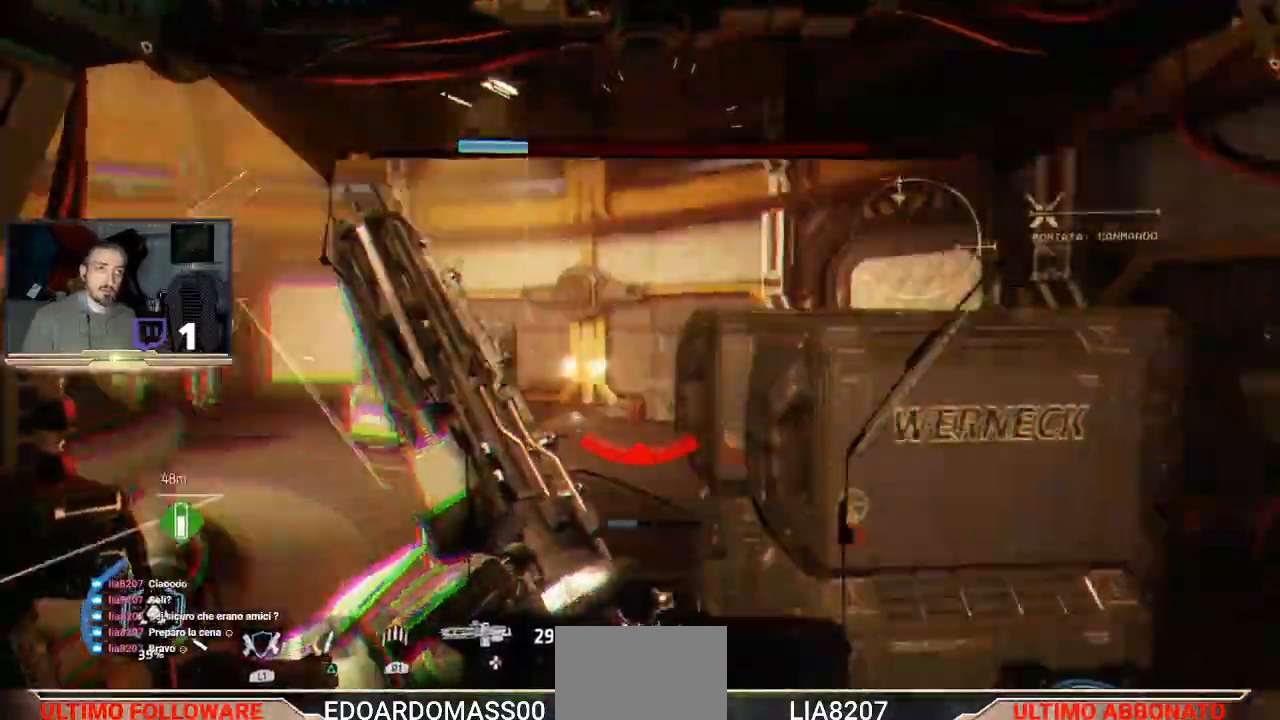
{"buttons": [], "left_stick": "up", "right_stick": "center", "events": [[100, "right_stick", "left"], [433, "right_stick", "center"]]}
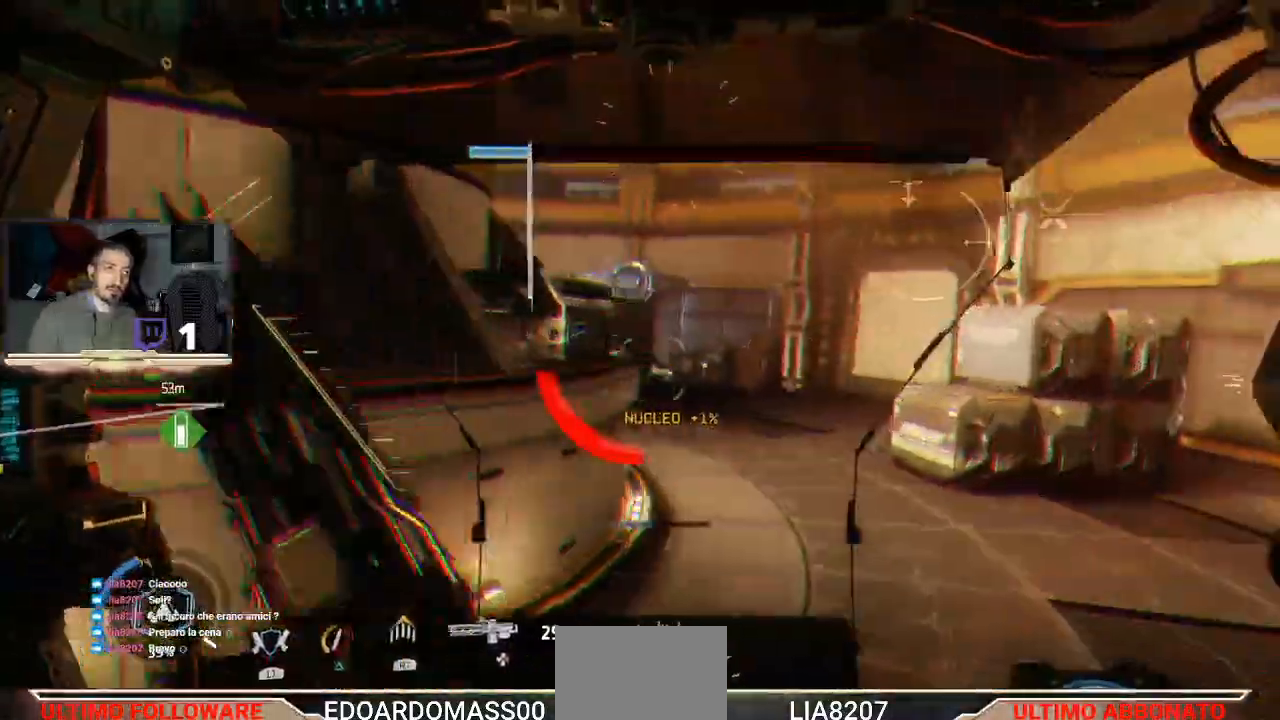
{"buttons": ["CROSS", "L3"], "left_stick": "up-right", "right_stick": "center", "events": [[100, "left_stick", "up-right"], [267, "L3", "down"], [433, "CROSS", "down"]]}
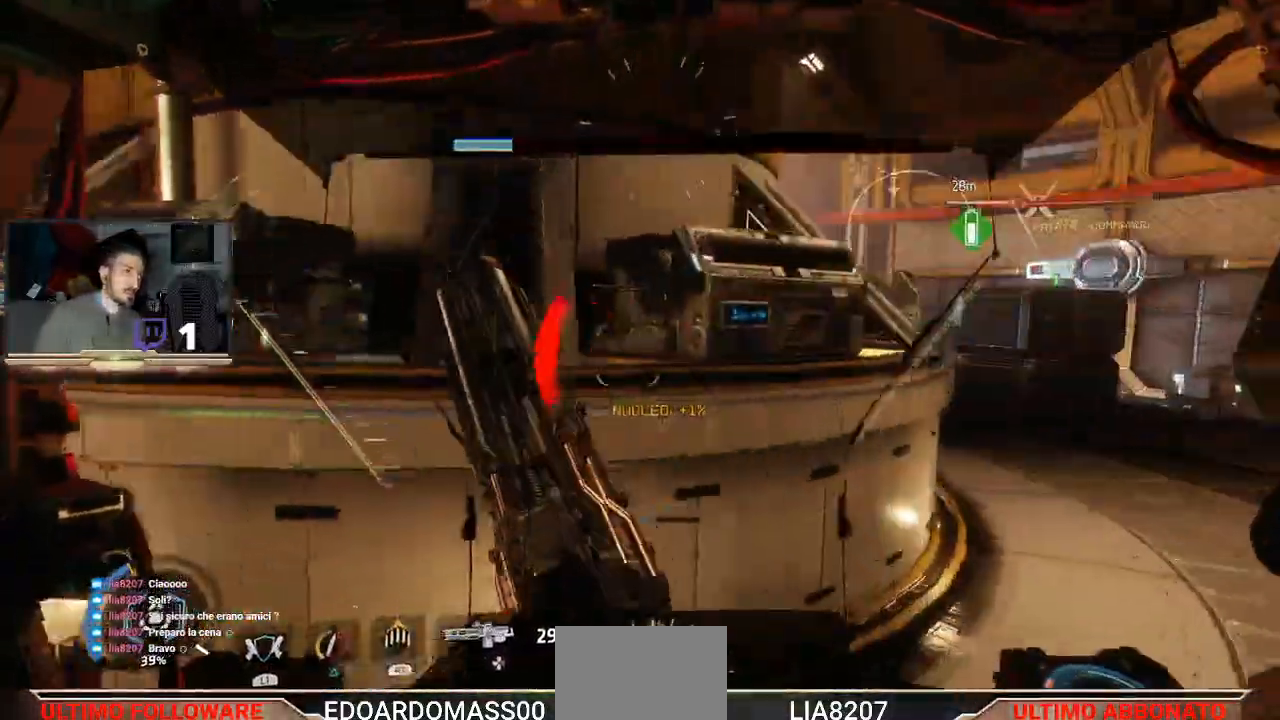
{"buttons": ["CROSS", "L3"], "left_stick": "up-right", "right_stick": "center", "events": [[333, "CROSS", "up"], [500, "CROSS", "down"]]}
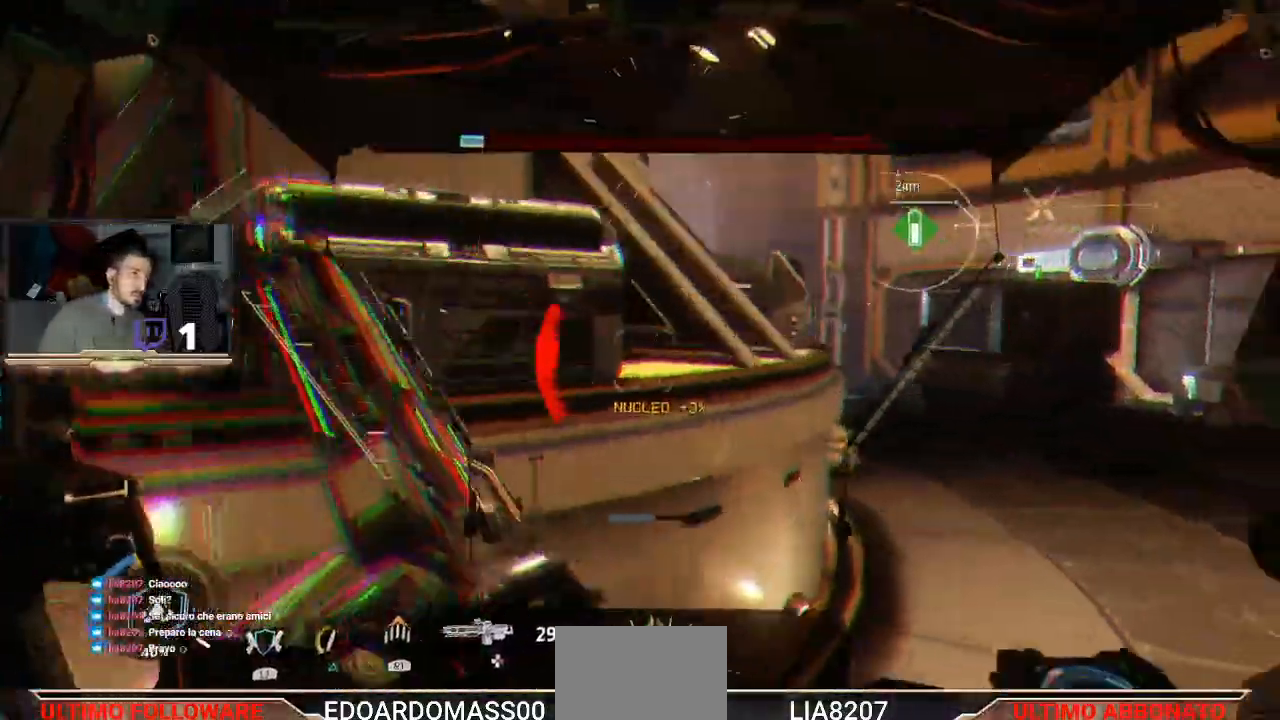
{"buttons": ["L3"], "left_stick": "up", "right_stick": "center", "events": [[300, "CROSS", "up"], [400, "left_stick", "up"]]}
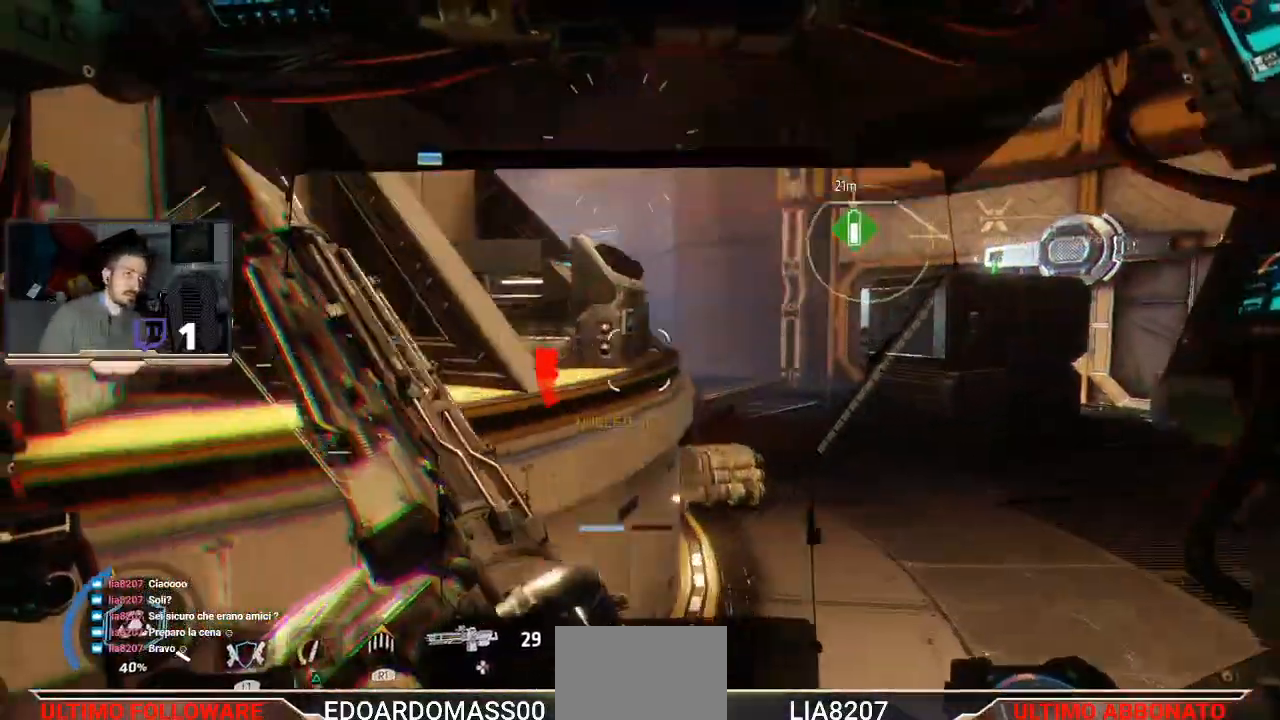
{"buttons": [], "left_stick": "up", "right_stick": "center", "events": [[167, "L3", "up"]]}
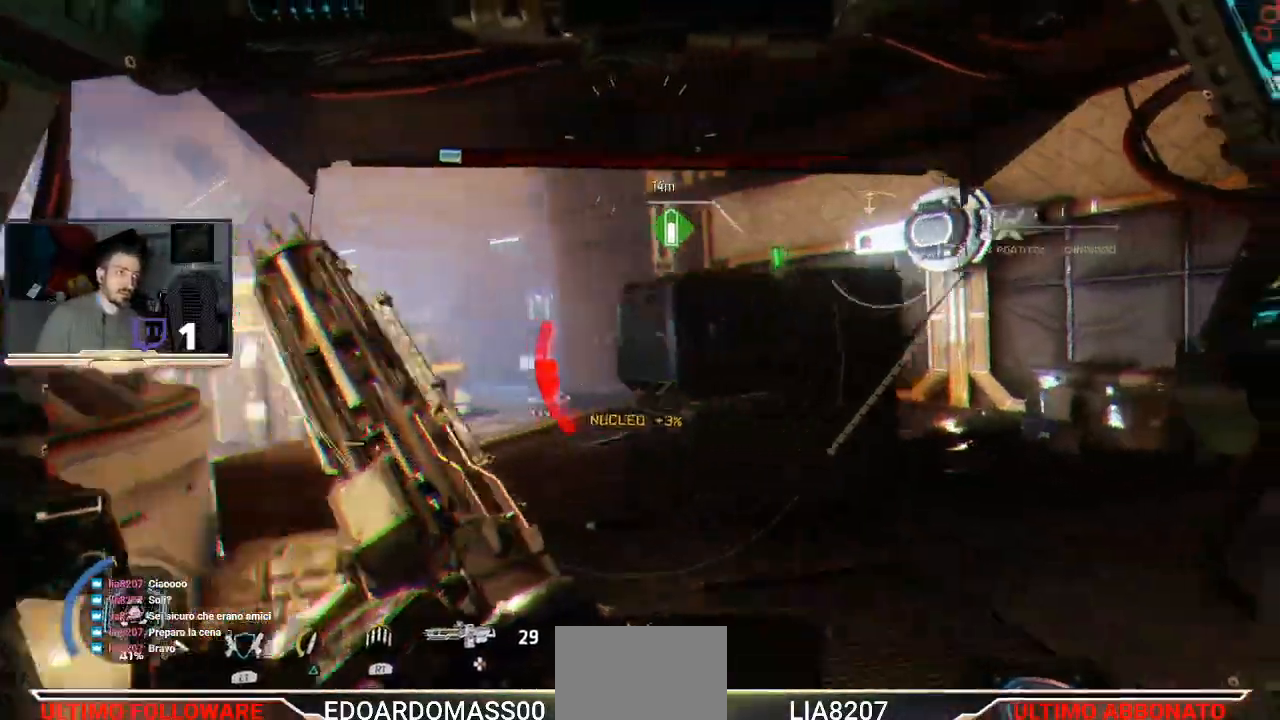
{"buttons": ["CROSS"], "left_stick": "up", "right_stick": "center", "events": [[367, "CROSS", "down"]]}
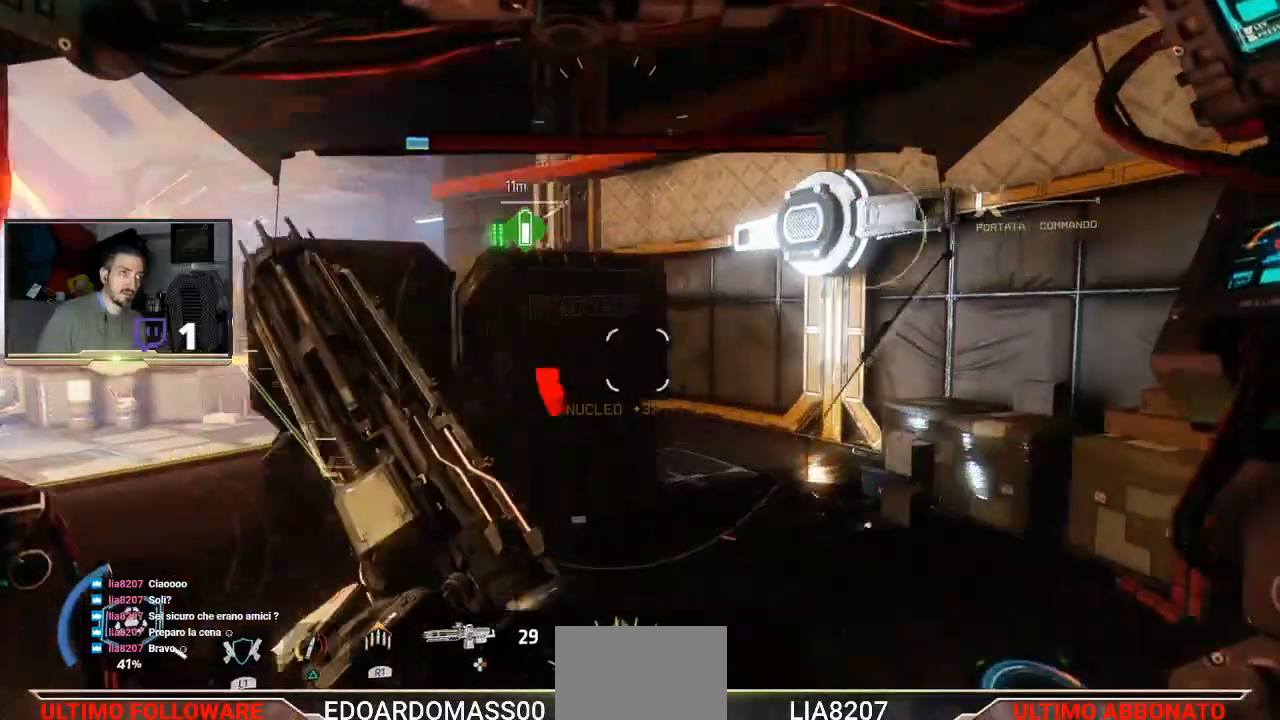
{"buttons": ["CROSS"], "left_stick": "up", "right_stick": "center", "events": [[133, "CROSS", "up"], [400, "CROSS", "down"]]}